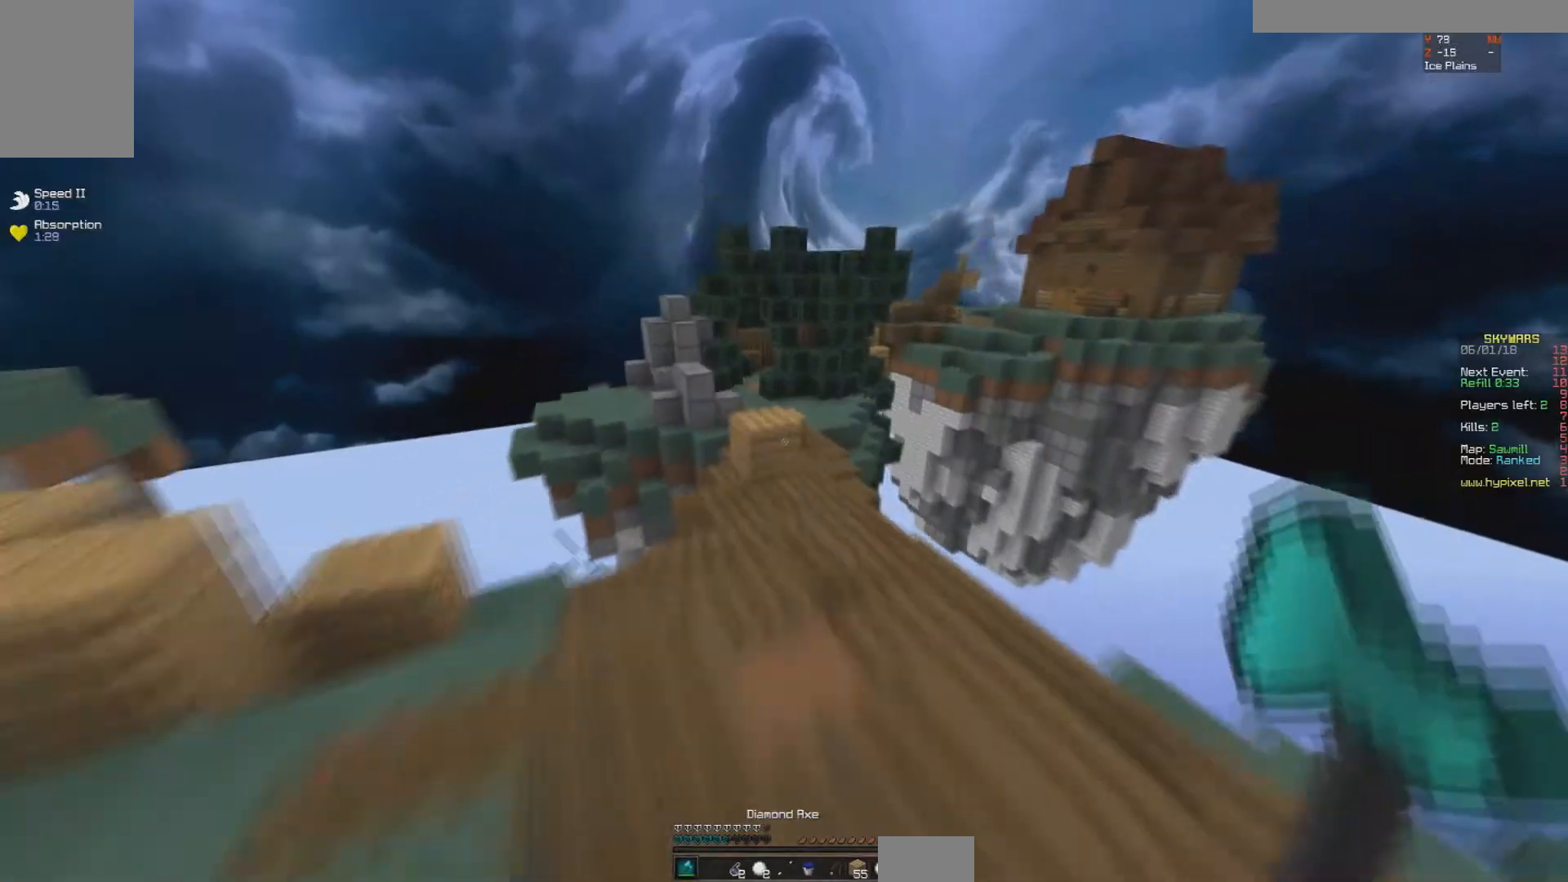
Gameplay with keyboard and mouse; each line is a JSON object with the keys and mouse buttons held at the frame after it. "events" lists presses ("down") and releases ("up") of "a", "d", "s", "space", "w", "mouse_left" and "mouse_right" between this image and that frame as [ms after this image, input, new state], when the widget could be followed in between. "mouse_left", "mouse_right" = the "left", "right" buttons of the "mouse" list. No other keys are recorded. Fast repeated clicks can show as one long hold. Mouse movement is not recorded.
{"keys": ["a", "space", "w"], "mouse": []}
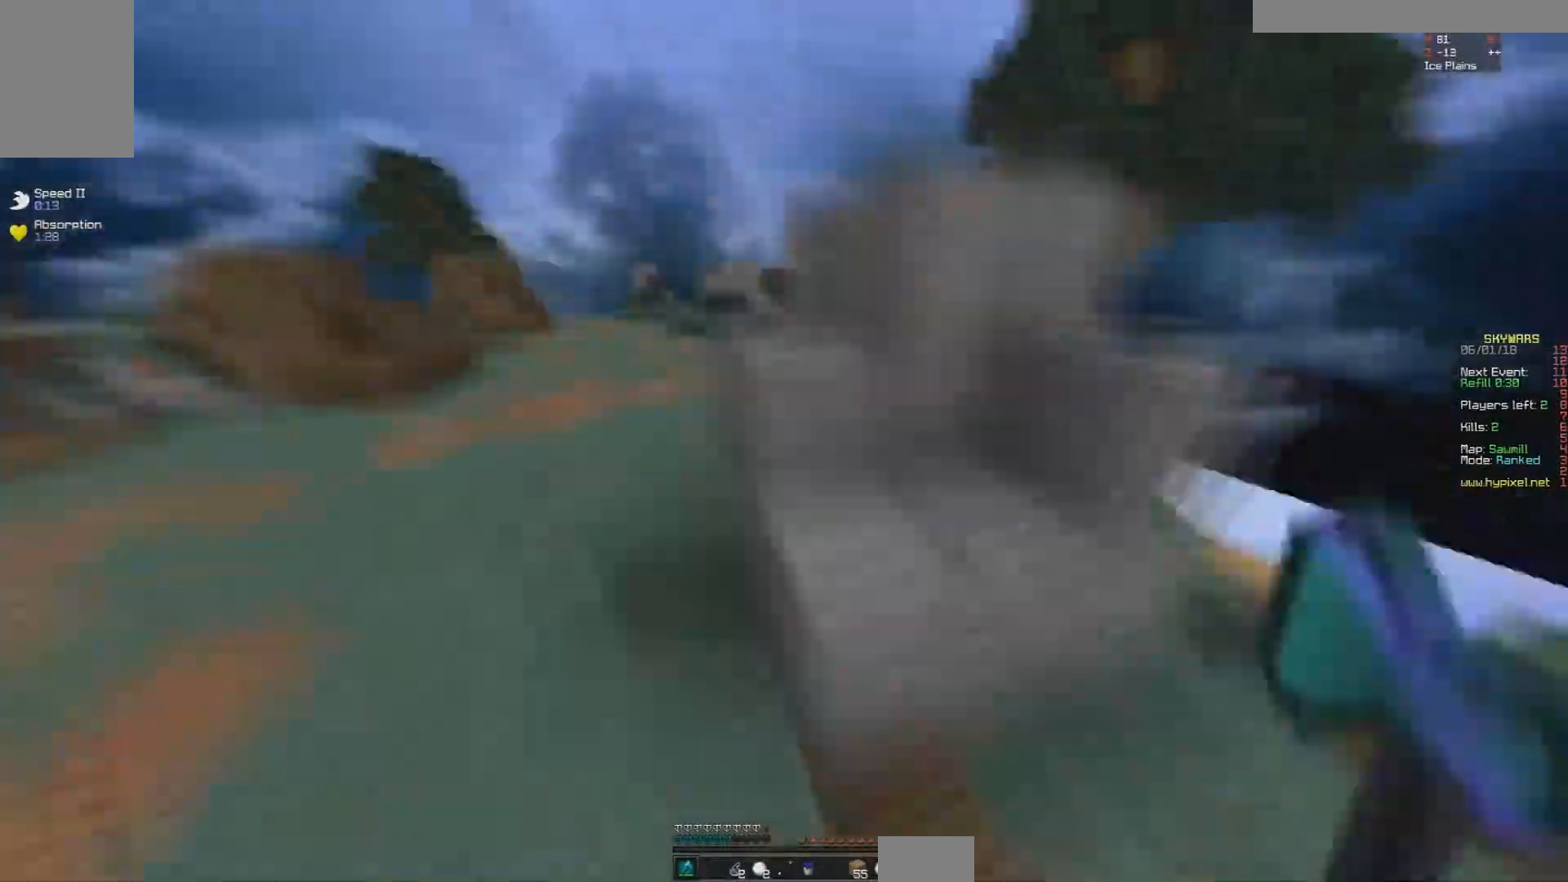
{"keys": [], "mouse": [], "events": [[33, "space", "up"], [50, "a", "up"], [50, "w", "up"]]}
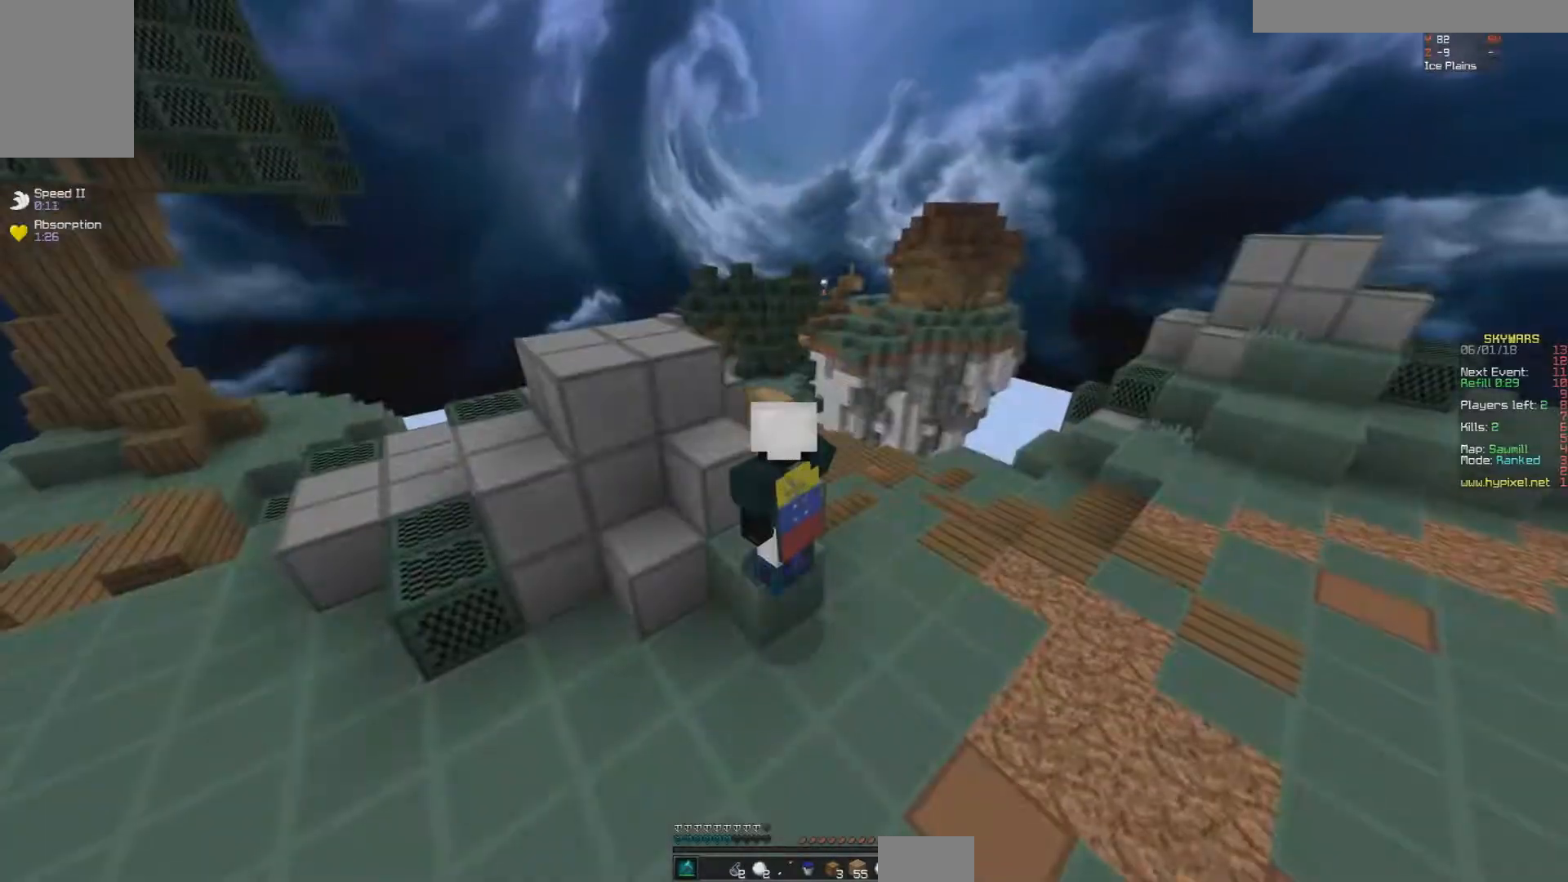
{"keys": [], "mouse": [], "events": []}
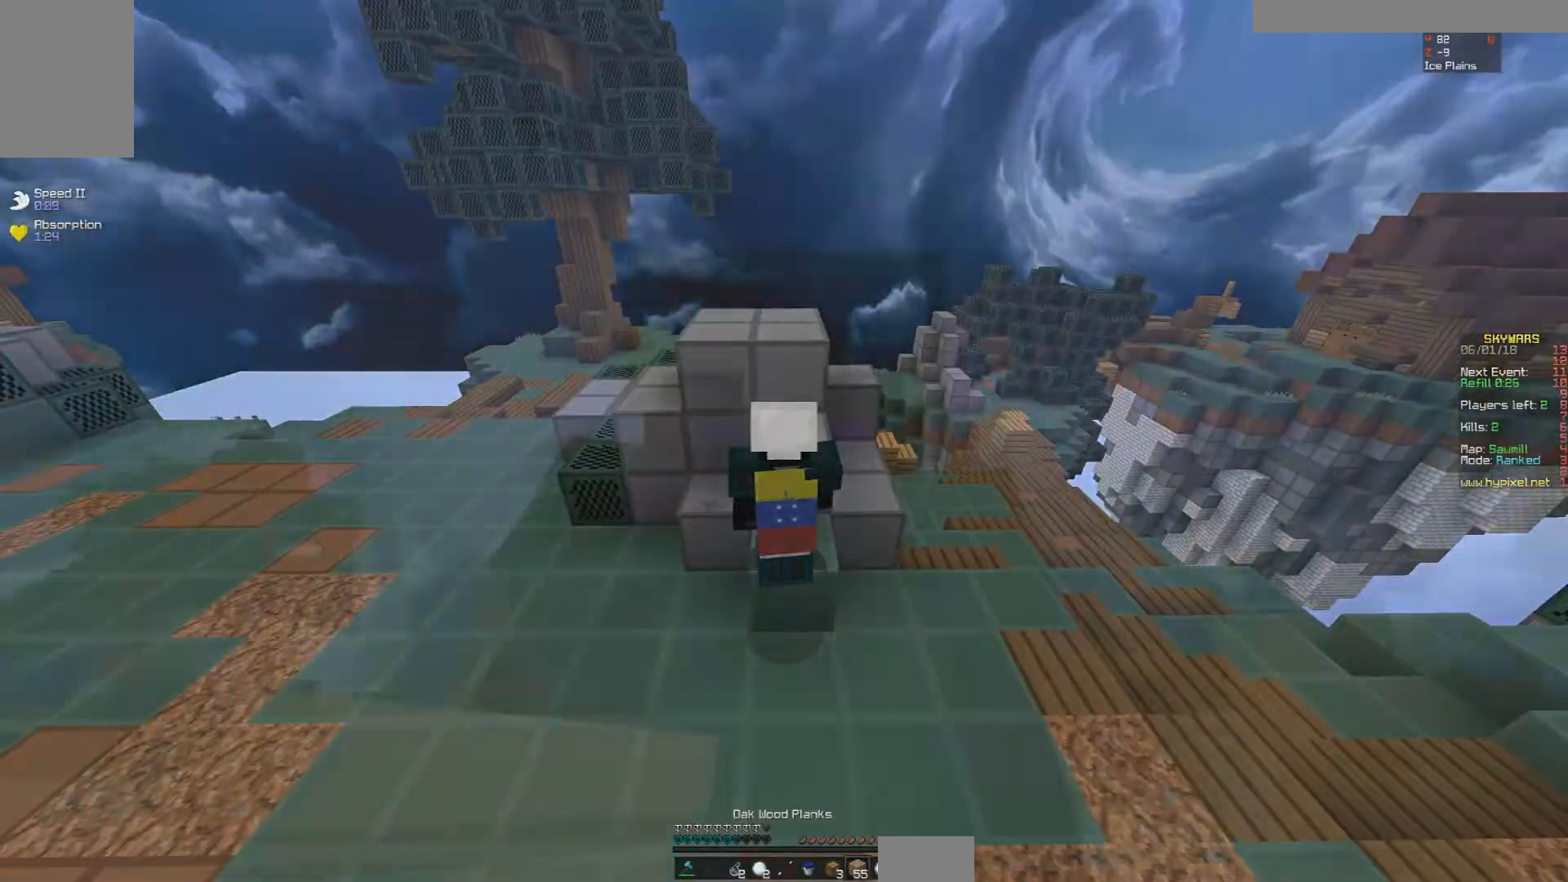
{"keys": ["w"], "mouse": [], "events": [[117, "d", "down"], [117, "w", "down"], [167, "d", "up"], [167, "w", "up"], [500, "w", "down"]]}
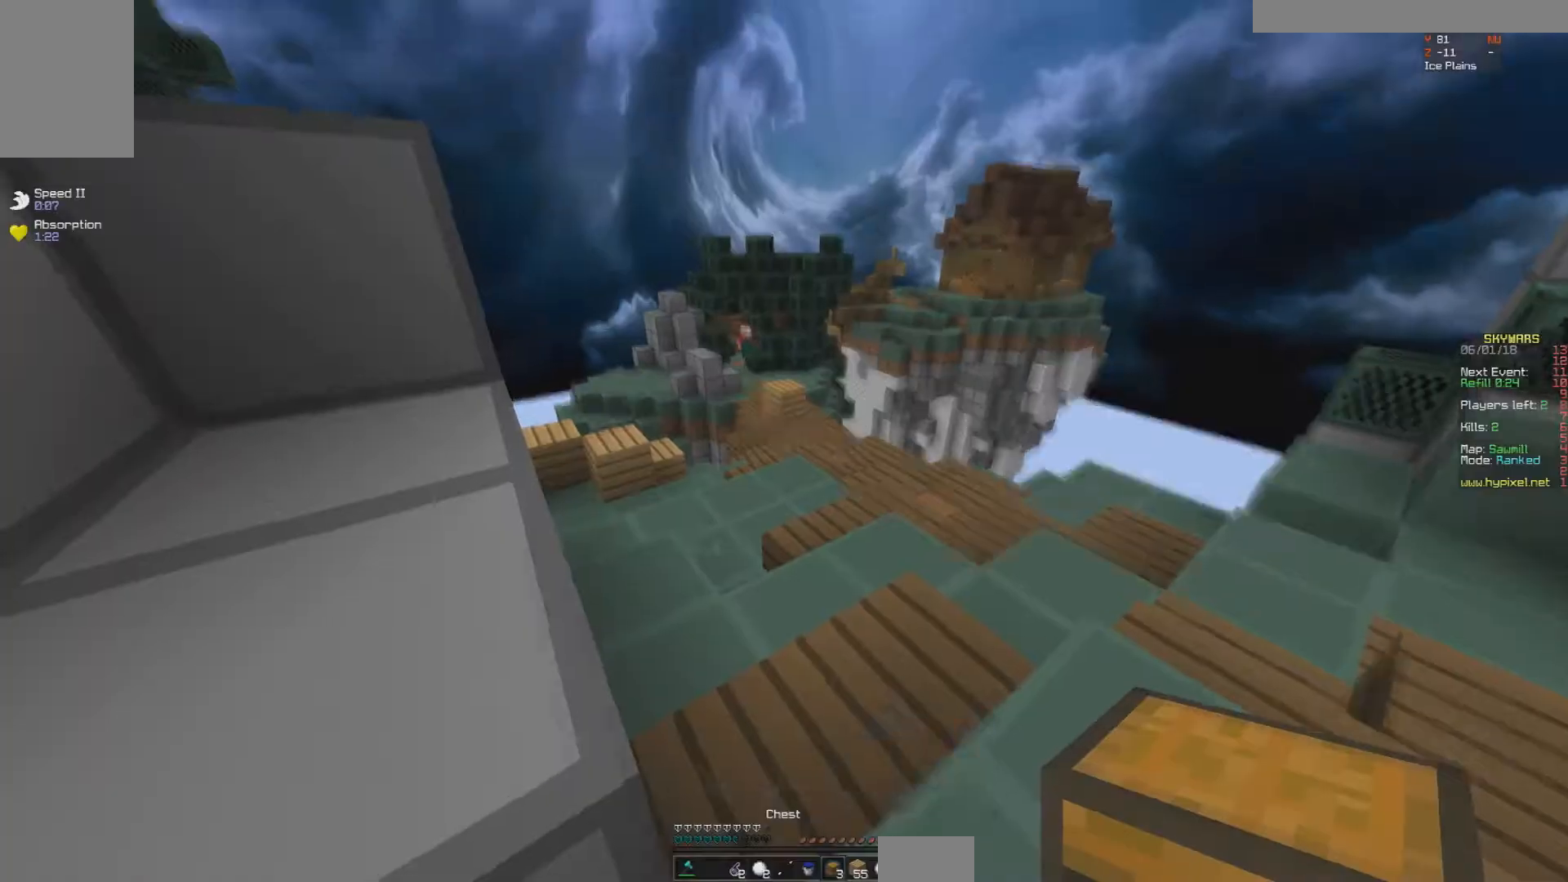
{"keys": [], "mouse": [], "events": [[117, "w", "up"]]}
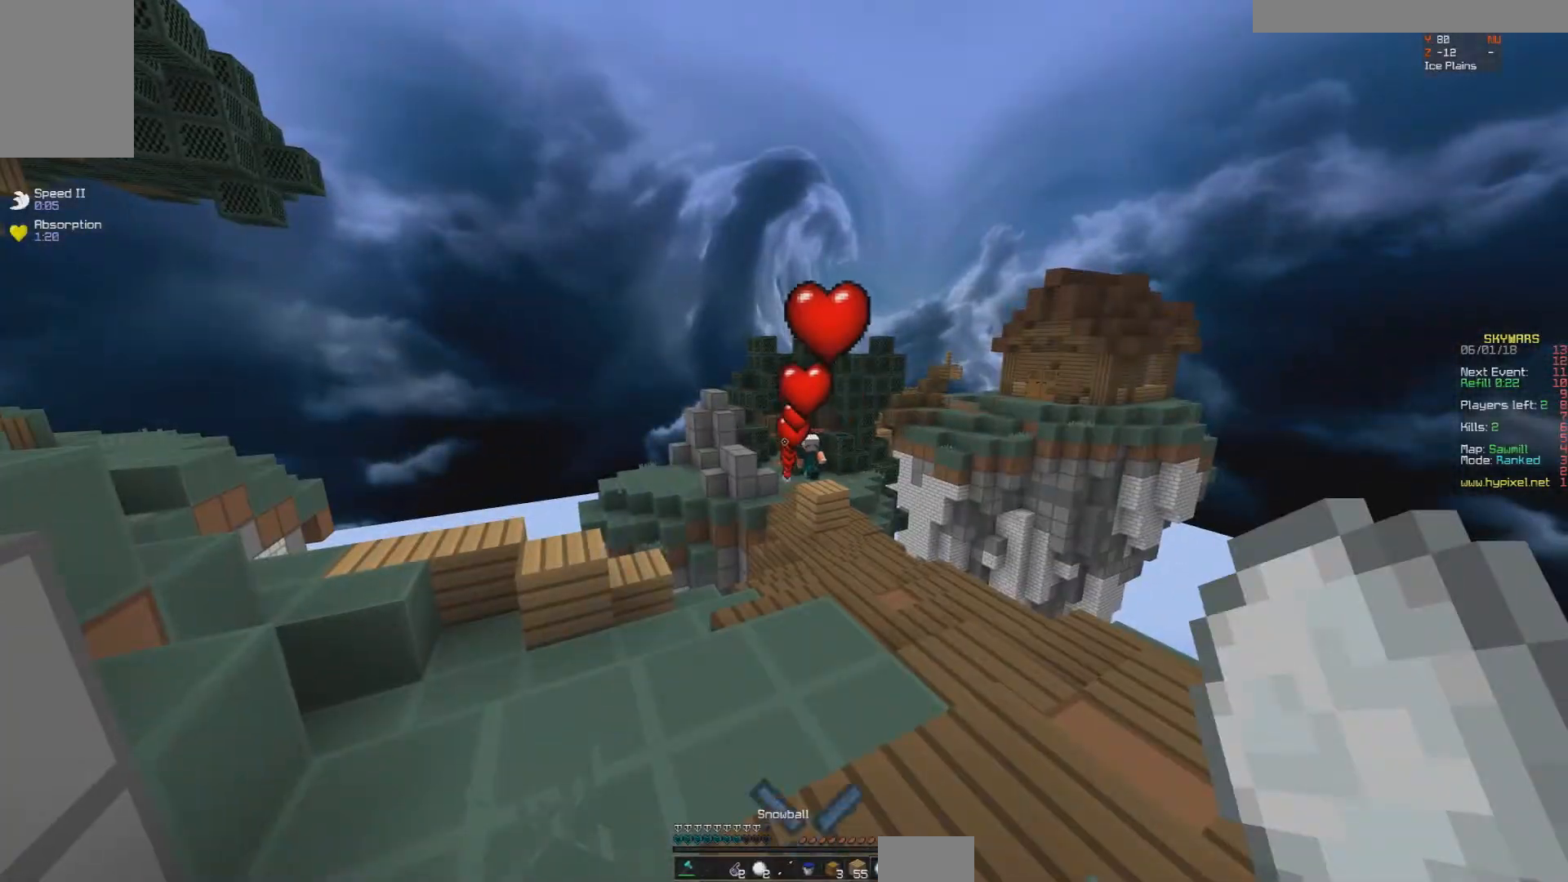
{"keys": [], "mouse": [], "events": []}
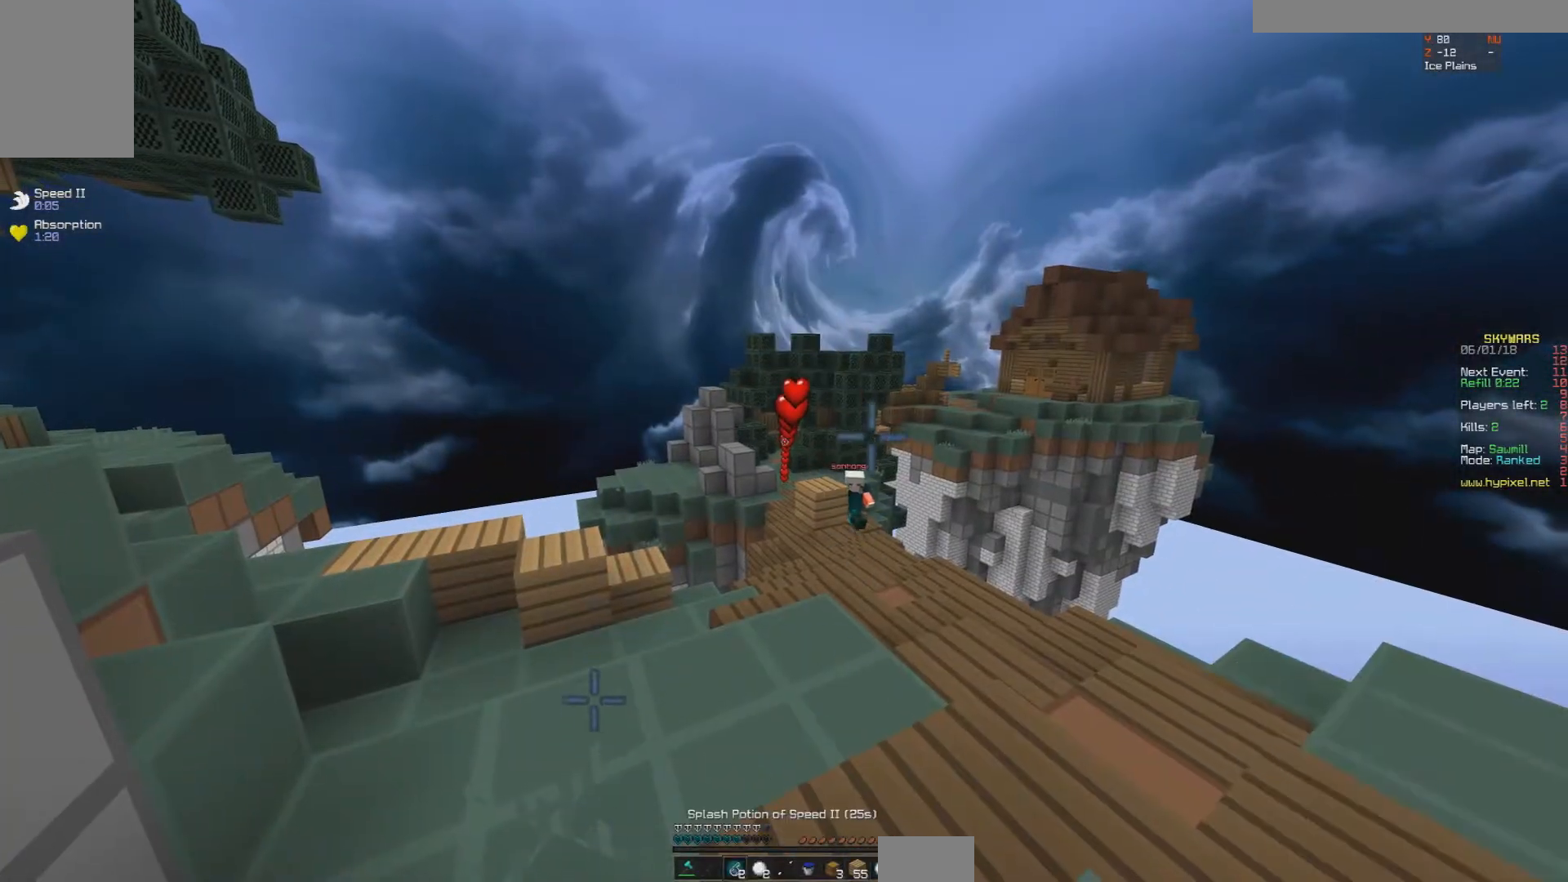
{"keys": [], "mouse": [], "events": [[317, "mouse_right", "down"], [367, "mouse_right", "up"]]}
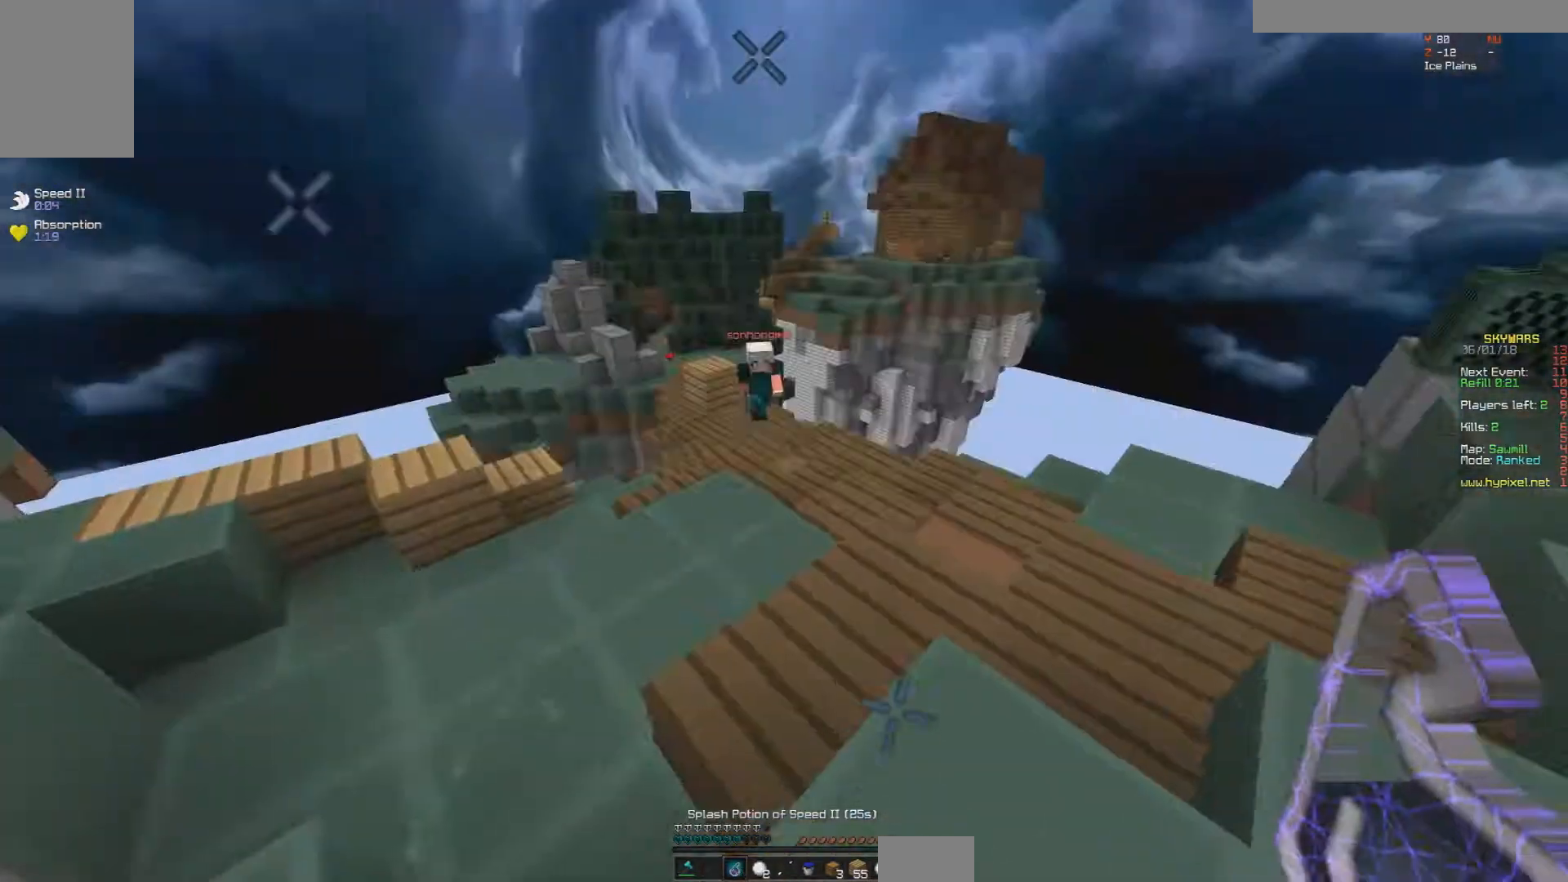
{"keys": ["w"], "mouse": ["left"], "events": [[17, "w", "down"], [217, "a", "down"], [317, "mouse_left", "down"], [317, "mouse_right", "down"], [367, "mouse_left", "up"], [367, "mouse_right", "up"], [450, "mouse_left", "down"], [467, "a", "up"]]}
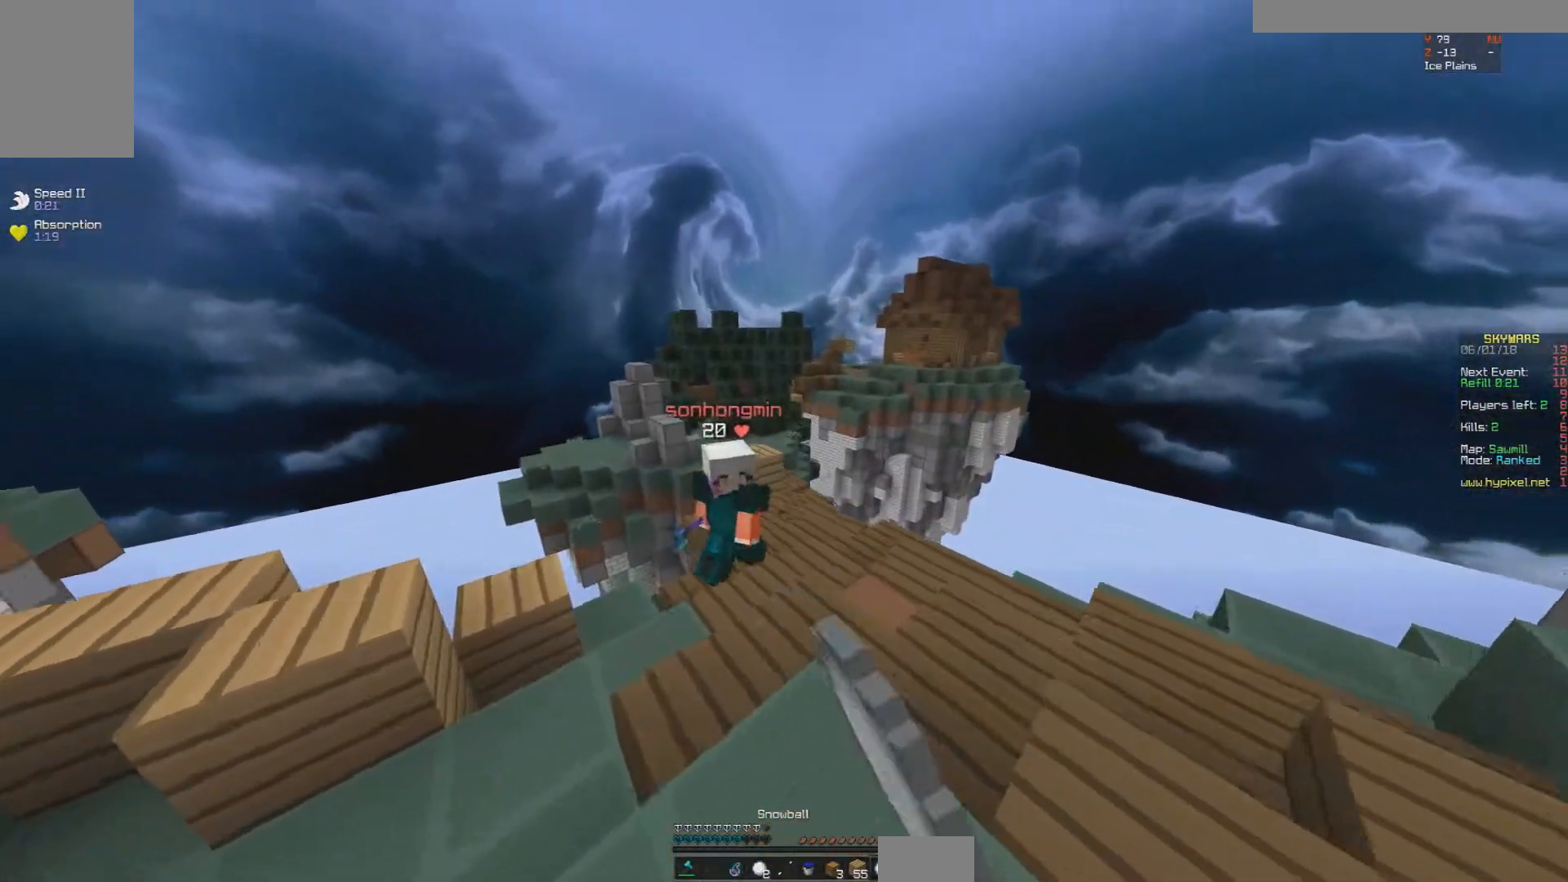
{"keys": ["a"], "mouse": [], "events": [[17, "mouse_left", "up"], [117, "d", "down"], [117, "mouse_left", "down"], [217, "mouse_left", "up"], [267, "a", "down"], [267, "w", "up"], [300, "mouse_left", "down"], [367, "d", "up"], [417, "d", "down"], [467, "d", "up"], [467, "mouse_left", "up"]]}
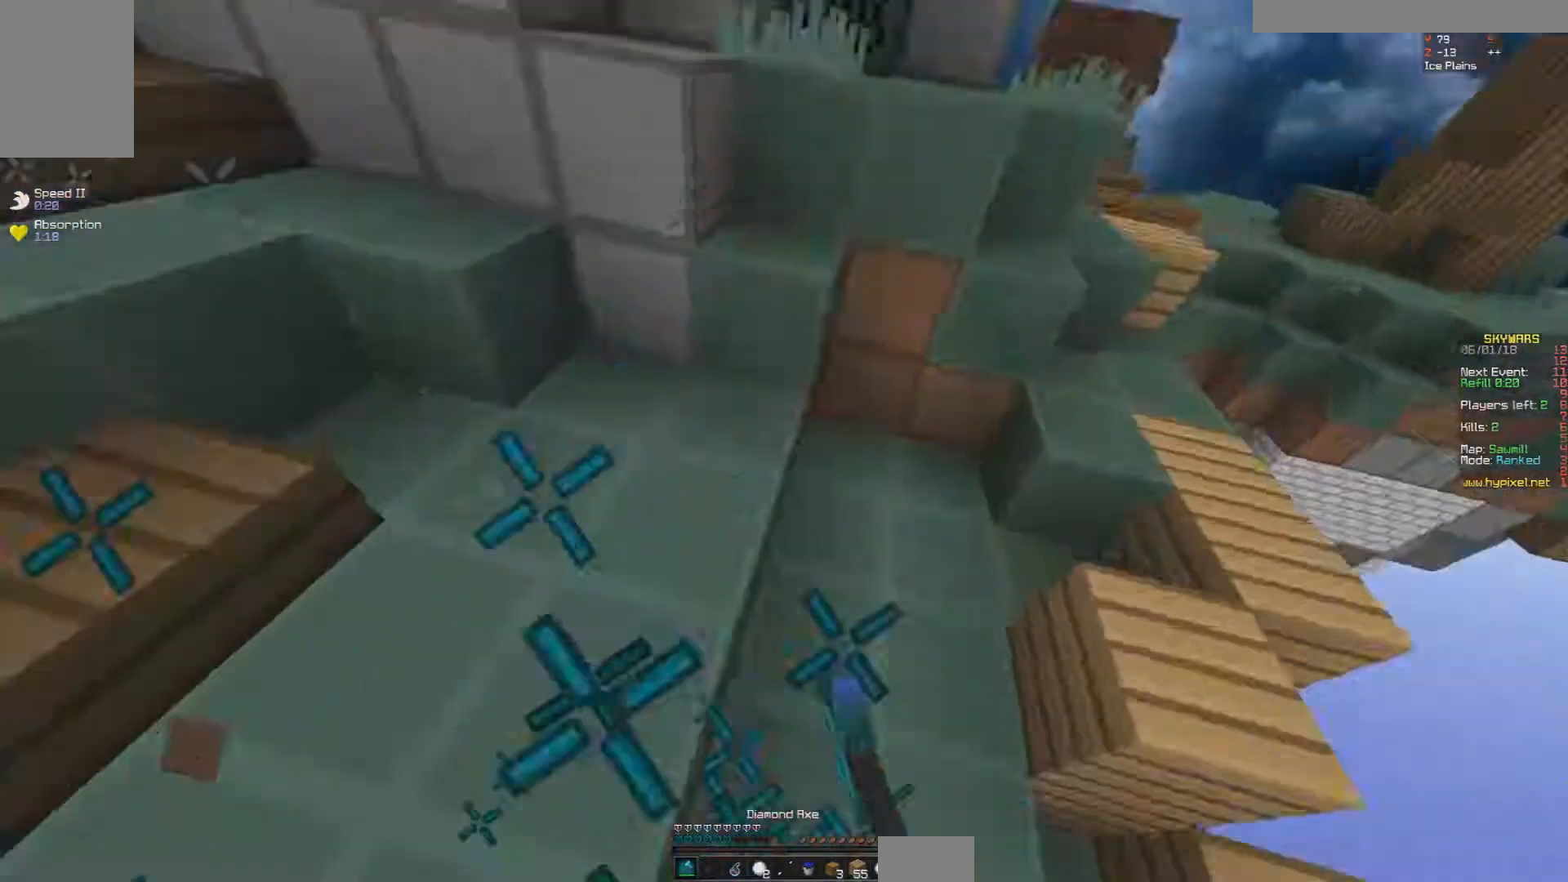
{"keys": ["a", "d", "w"], "mouse": ["left"], "events": [[17, "mouse_left", "down"], [67, "mouse_left", "up"], [67, "w", "down"], [117, "mouse_left", "down"], [167, "mouse_left", "up"], [267, "mouse_left", "down"], [367, "mouse_left", "up"], [417, "mouse_left", "down"], [467, "d", "down"]]}
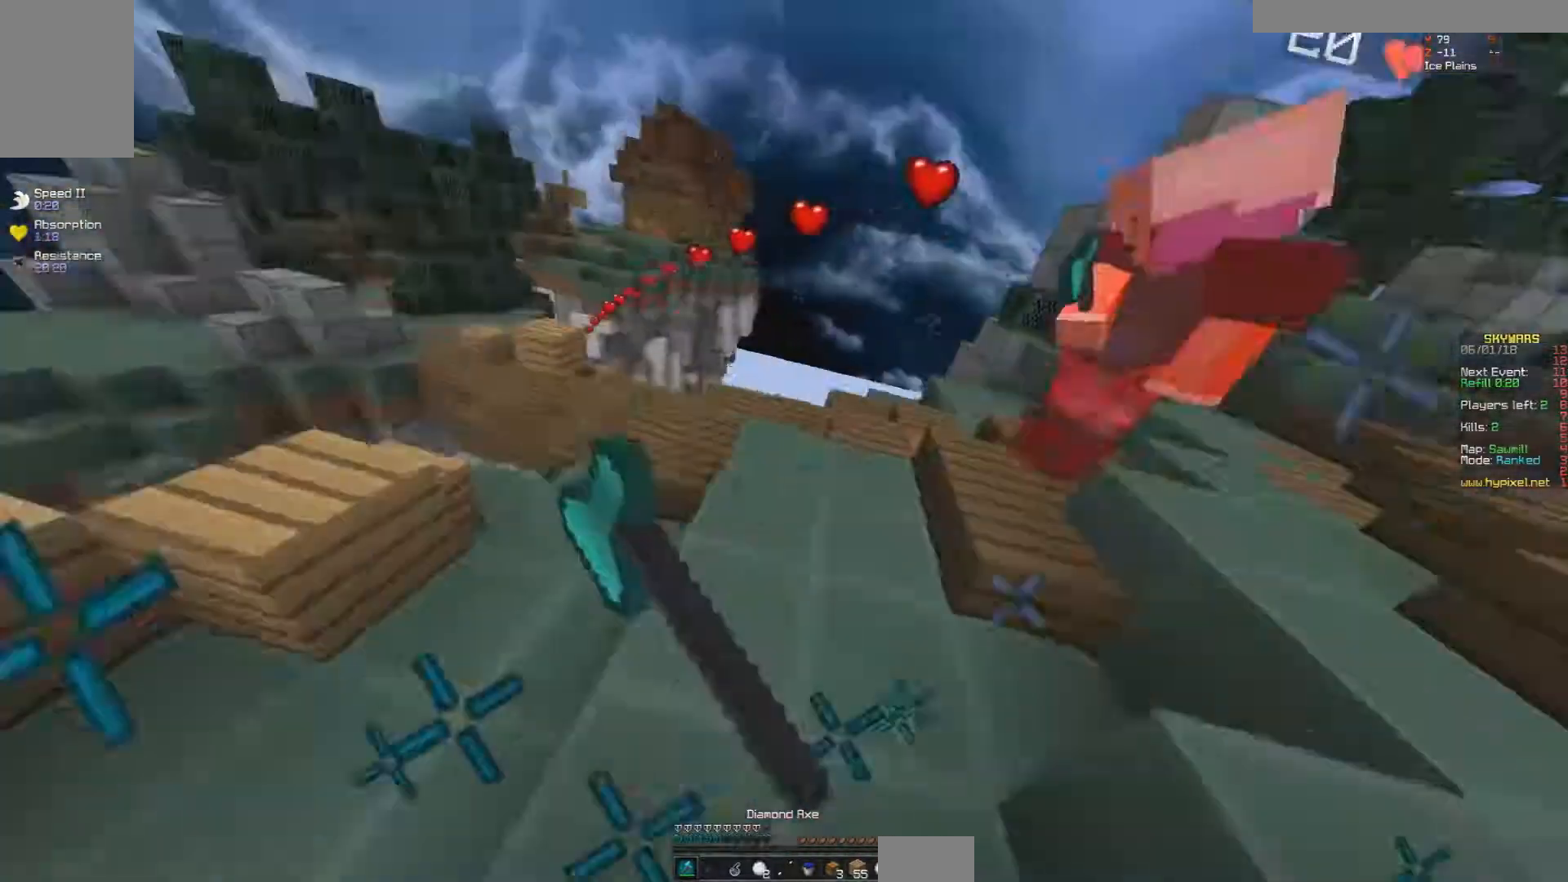
{"keys": ["d", "w"], "mouse": [], "events": [[17, "a", "up"], [17, "mouse_left", "up"], [50, "mouse_left", "down"], [167, "mouse_left", "up"], [217, "mouse_left", "down"], [367, "mouse_left", "up"]]}
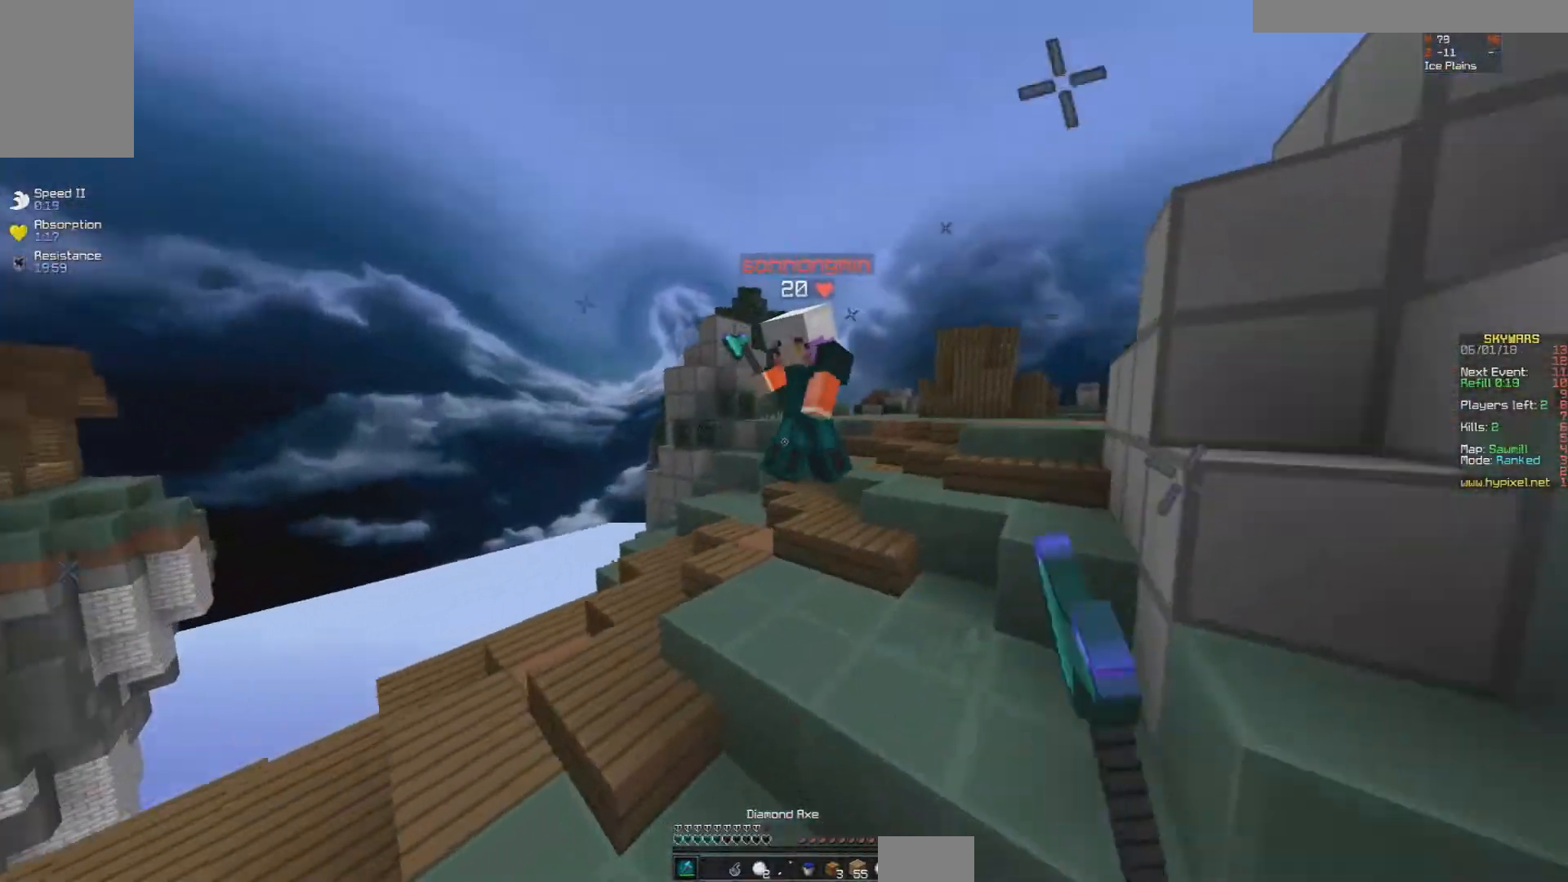
{"keys": ["d"], "mouse": ["left"], "events": [[67, "d", "up"], [117, "mouse_left", "down"], [167, "mouse_left", "up"], [217, "mouse_left", "down"], [267, "mouse_left", "up"], [317, "d", "down"], [317, "mouse_left", "down"], [367, "mouse_left", "up"], [417, "mouse_left", "down"], [467, "w", "up"]]}
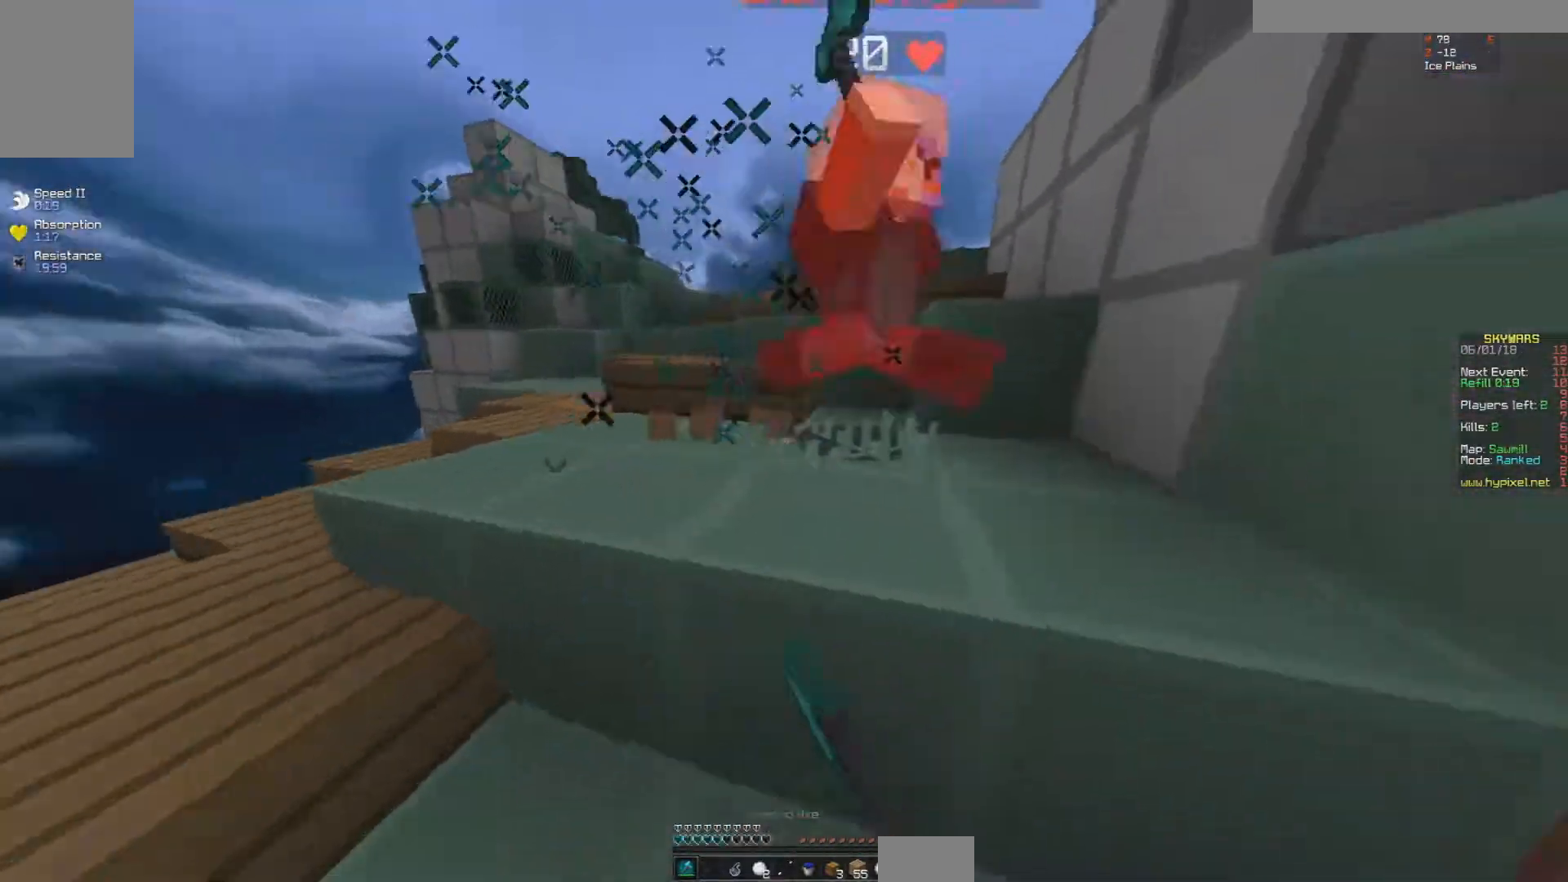
{"keys": ["w"], "mouse": ["left"], "events": [[17, "mouse_left", "up"], [67, "mouse_left", "down"], [117, "w", "down"], [167, "d", "up"], [167, "mouse_left", "up"], [267, "mouse_left", "down"], [267, "space", "down"], [317, "mouse_left", "up"], [367, "mouse_left", "down"], [367, "space", "up"], [417, "mouse_left", "up"], [467, "mouse_left", "down"]]}
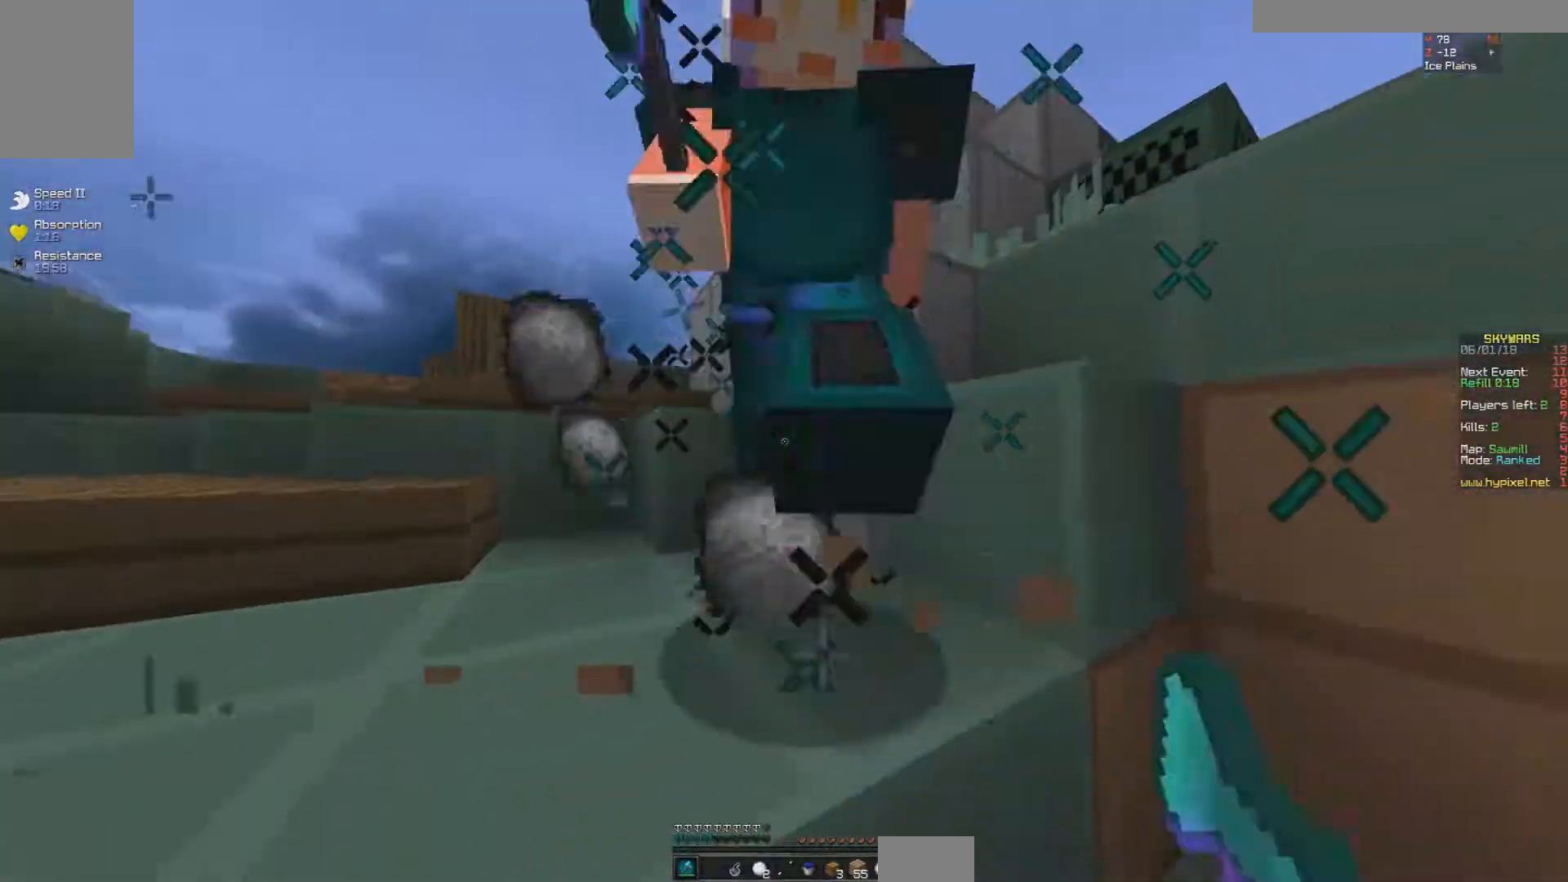
{"keys": ["w"], "mouse": ["left"], "events": [[67, "d", "down"], [67, "mouse_left", "up"], [117, "mouse_left", "down"], [167, "mouse_left", "up"], [217, "mouse_left", "down"], [217, "space", "down"], [267, "d", "up"], [267, "mouse_left", "up"], [367, "a", "down"], [367, "mouse_left", "down"], [367, "space", "up"], [417, "a", "up"], [417, "mouse_left", "up"], [467, "mouse_left", "down"]]}
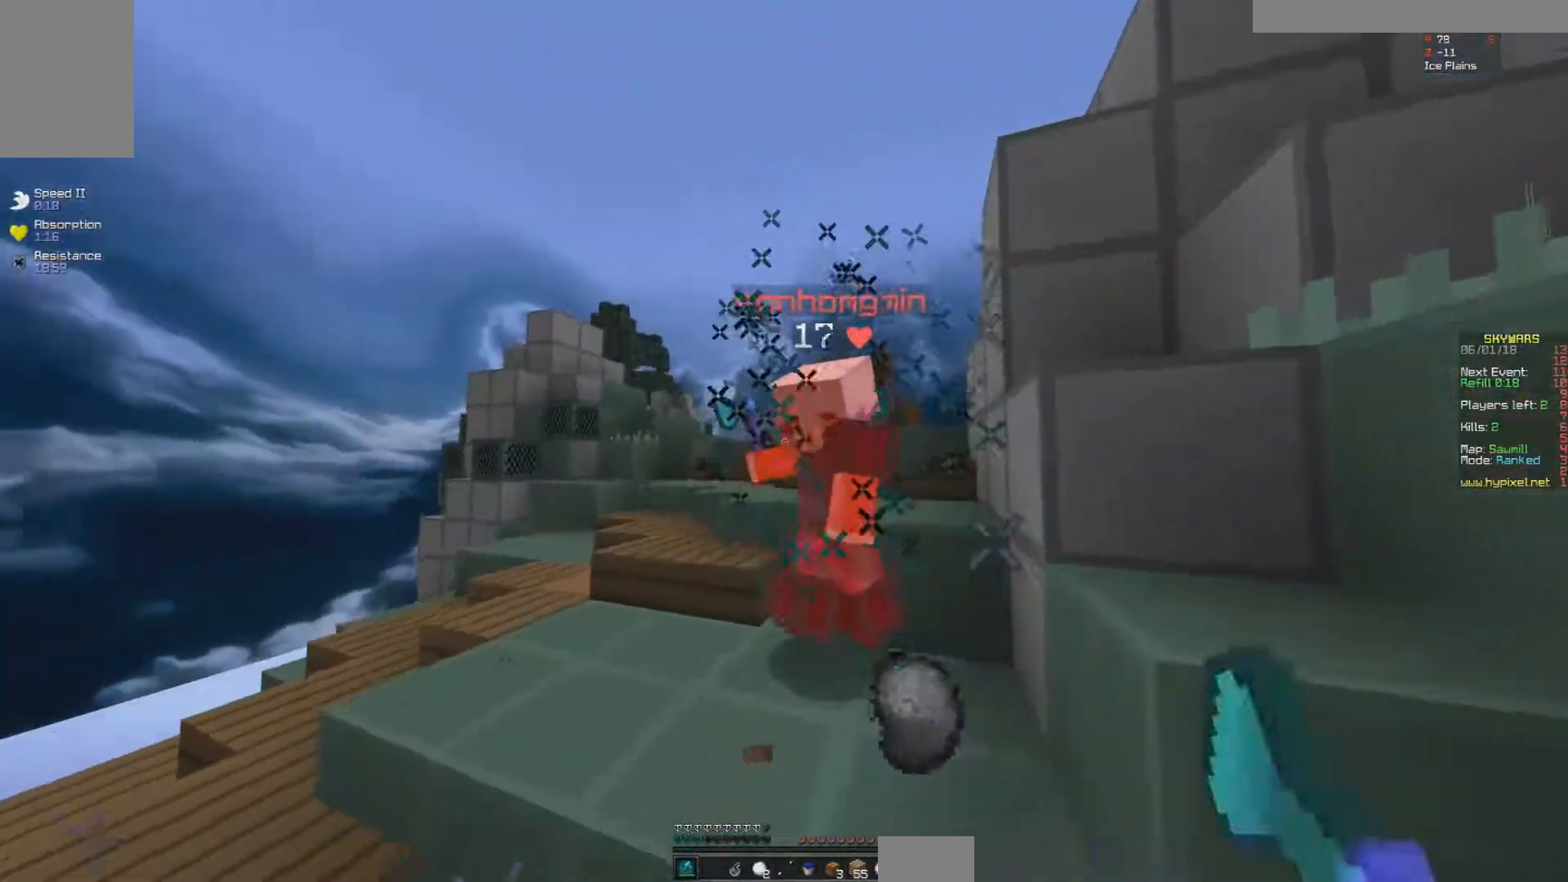
{"keys": ["a", "w"], "mouse": [], "events": [[17, "mouse_left", "up"], [67, "mouse_left", "down"], [167, "mouse_left", "up"], [167, "space", "down"], [217, "mouse_left", "down"], [267, "mouse_left", "up"], [317, "mouse_left", "down"], [367, "mouse_left", "up"], [367, "space", "up"], [417, "mouse_left", "down"], [467, "a", "down"], [467, "mouse_left", "up"]]}
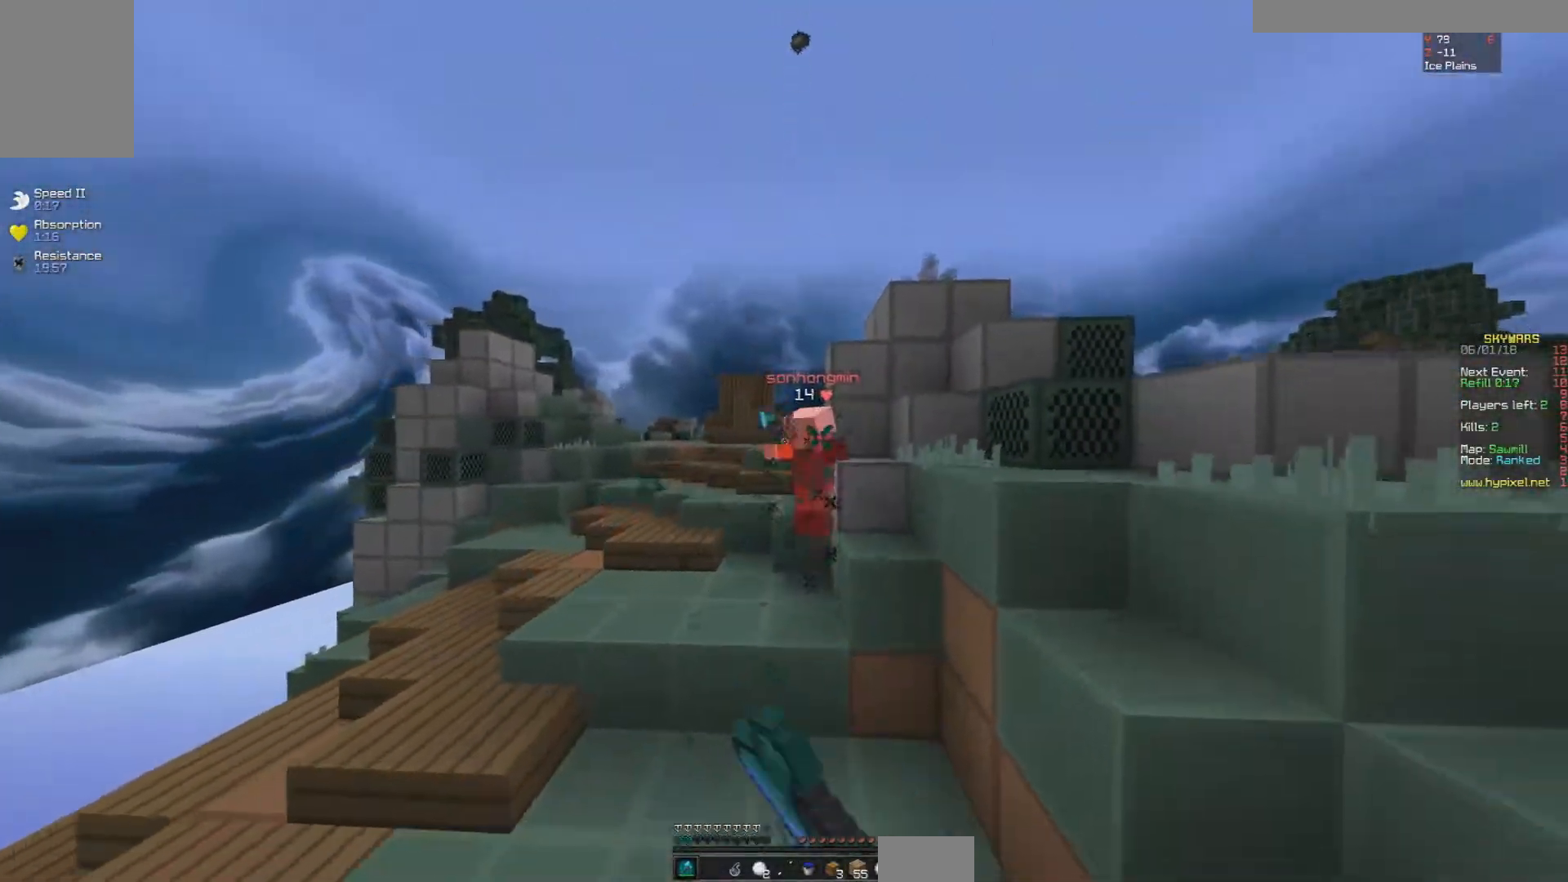
{"keys": ["w"], "mouse": [], "events": [[167, "mouse_right", "down"], [217, "mouse_right", "up"], [467, "a", "up"]]}
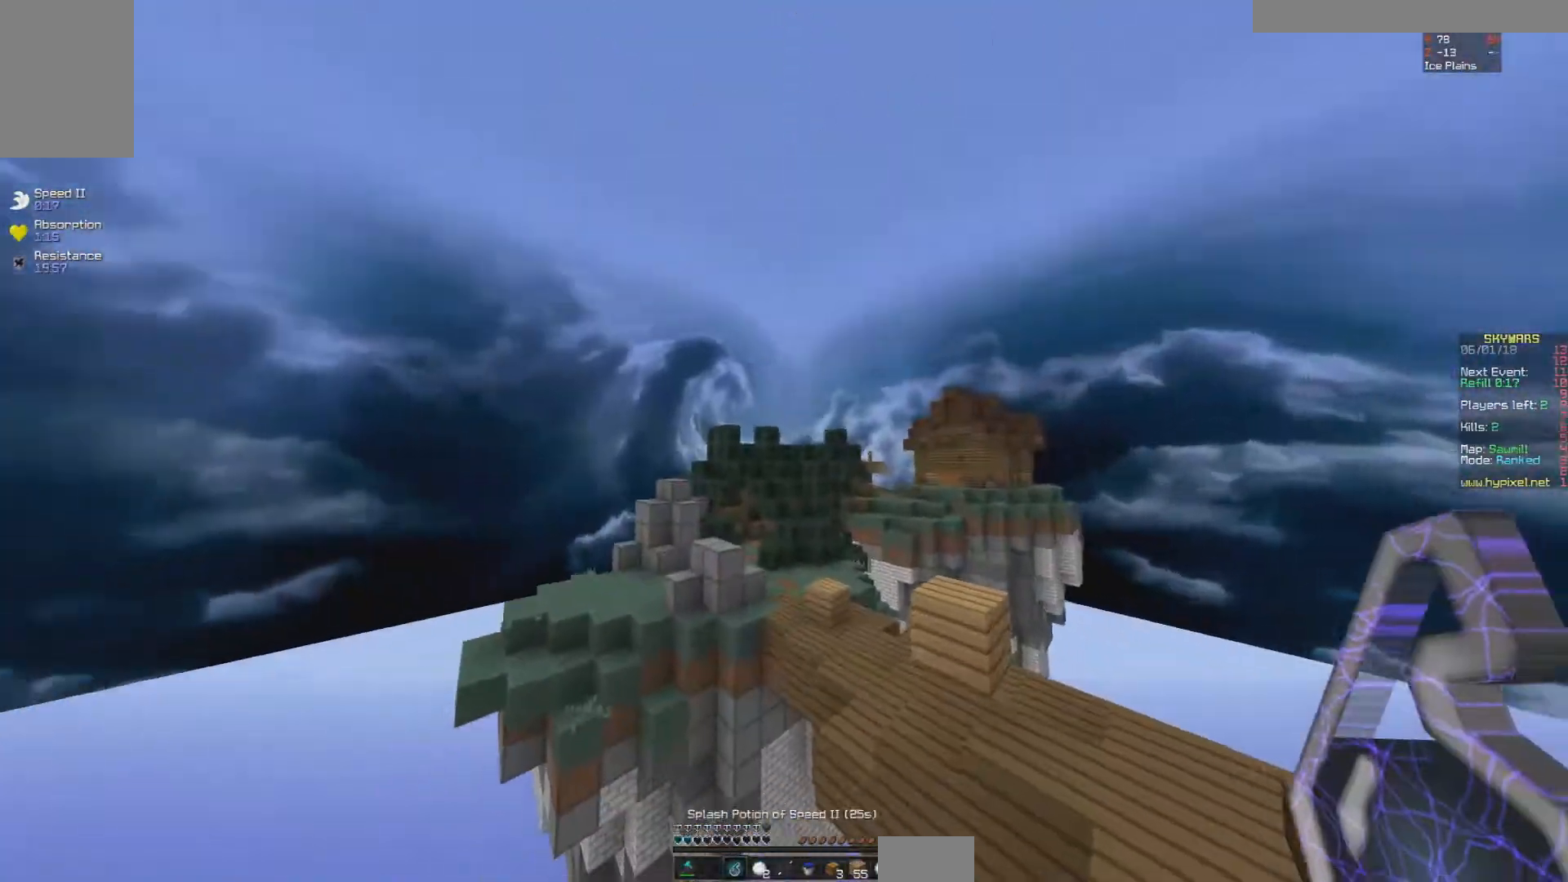
{"keys": ["w"], "mouse": [], "events": [[317, "a", "down"], [467, "a", "up"]]}
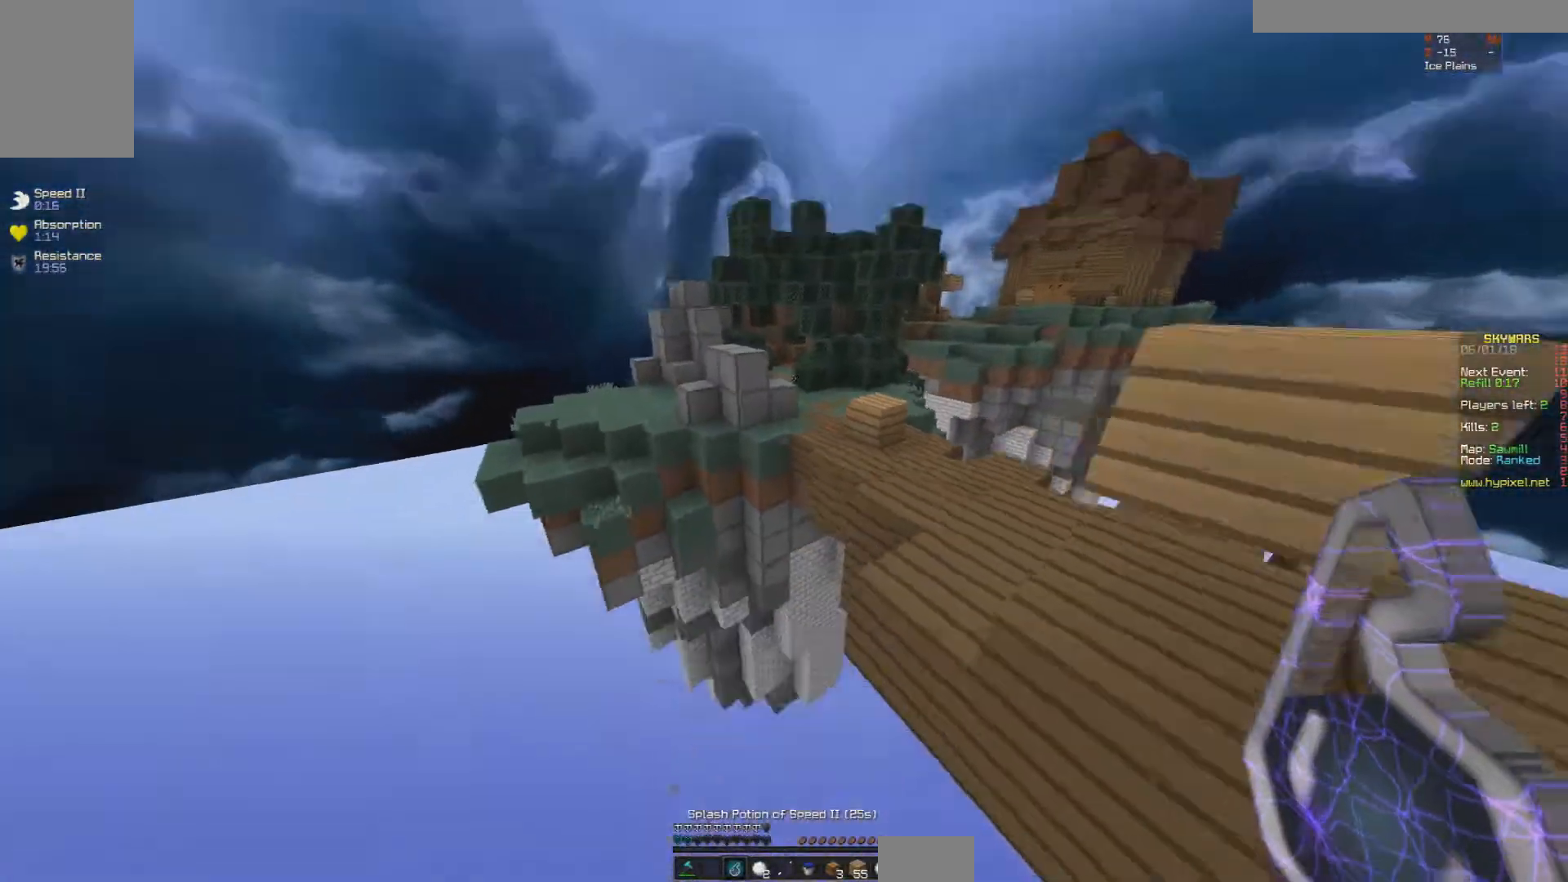
{"keys": ["space", "w"], "mouse": [], "events": [[67, "space", "down"], [217, "mouse_right", "down"], [367, "mouse_right", "up"]]}
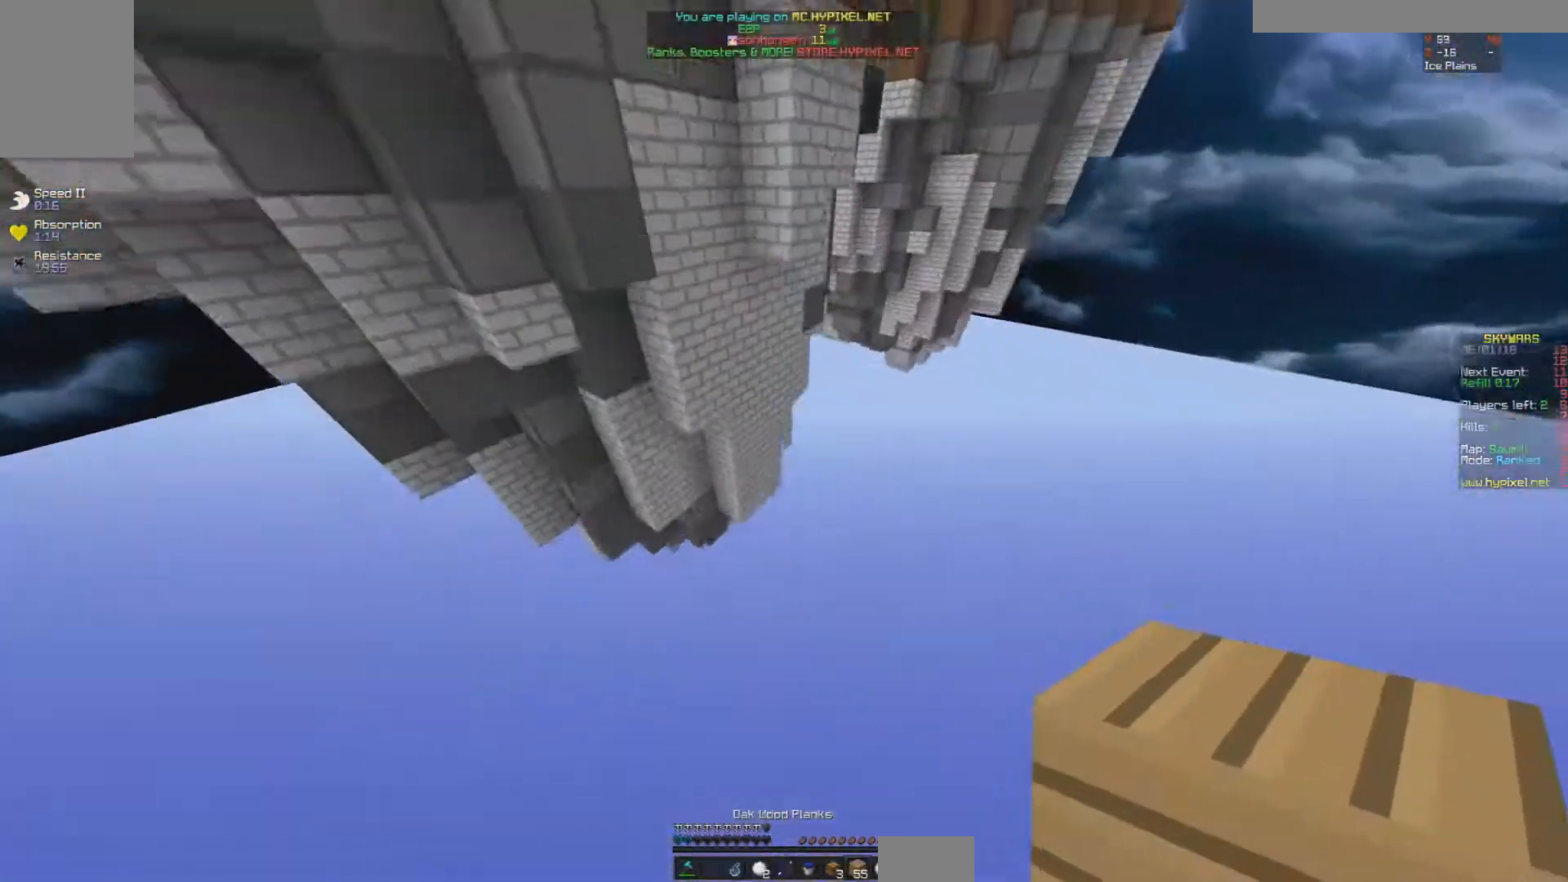
{"keys": ["w"], "mouse": [], "events": [[117, "space", "up"], [367, "mouse_left", "down"], [417, "mouse_right", "down"], [467, "mouse_left", "up"], [467, "mouse_right", "up"]]}
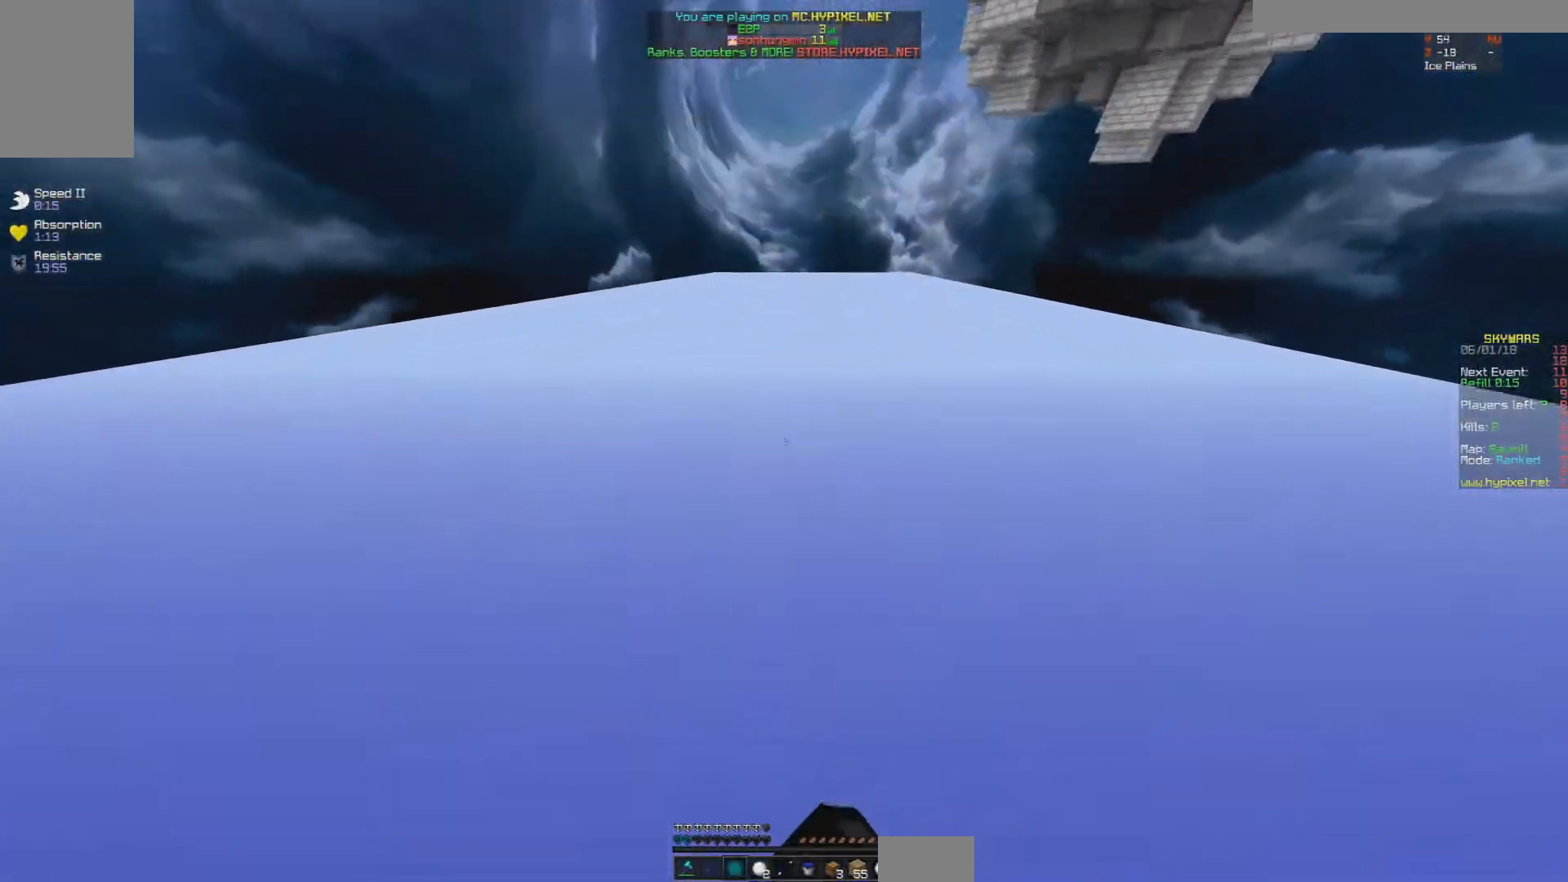
{"keys": ["w"], "mouse": [], "events": [[17, "mouse_left", "down"], [17, "mouse_right", "down"], [117, "mouse_left", "up"], [117, "mouse_right", "up"], [167, "mouse_left", "down"], [167, "mouse_right", "down"], [217, "mouse_left", "up"], [217, "mouse_right", "up"]]}
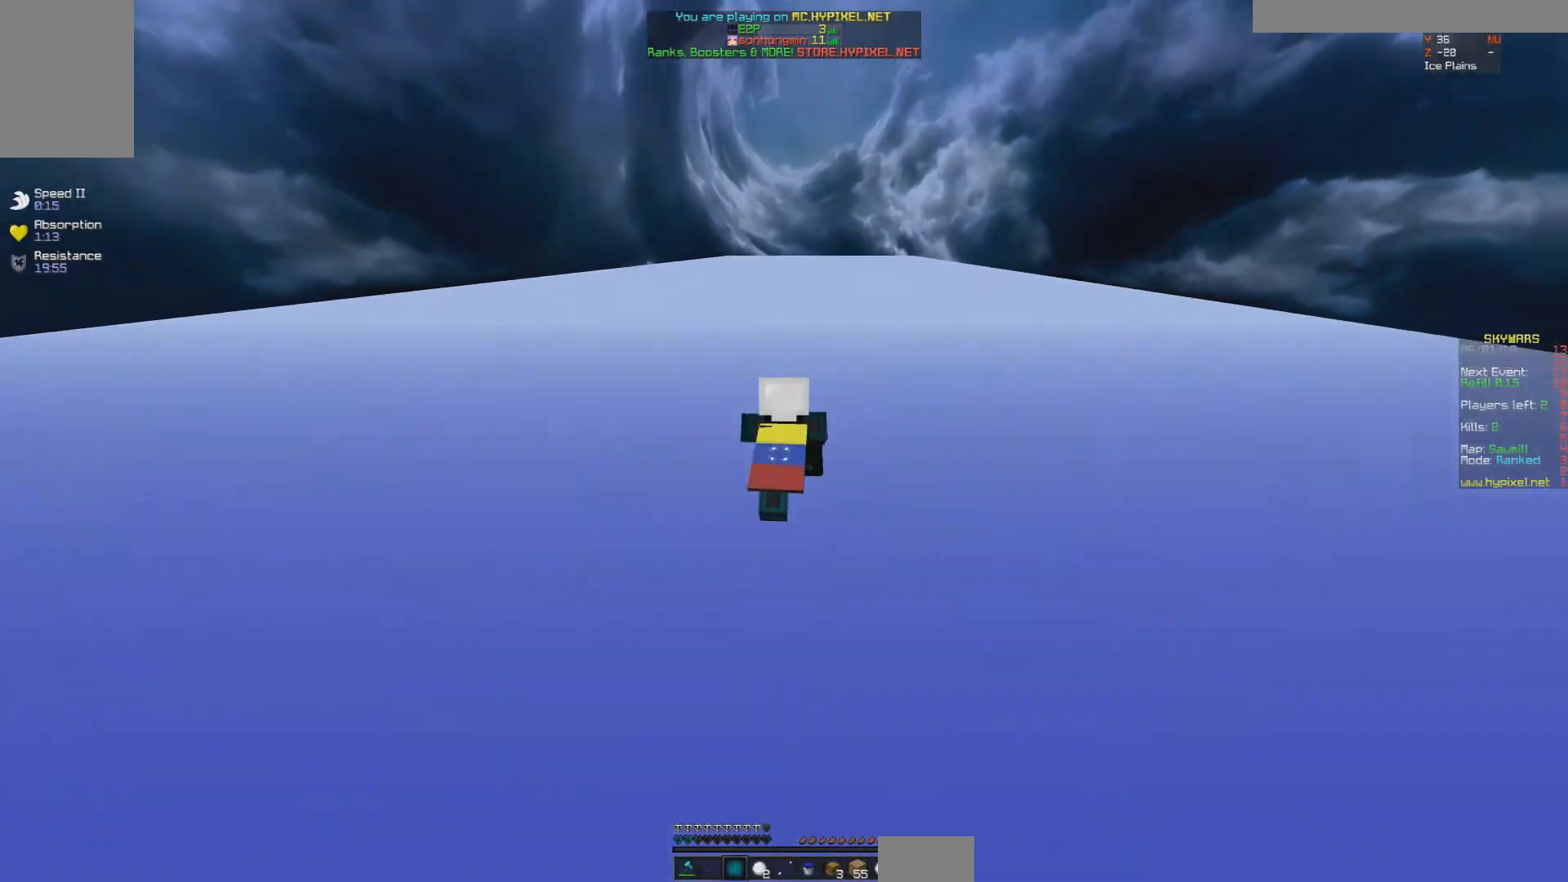
{"keys": ["w"], "mouse": [], "events": []}
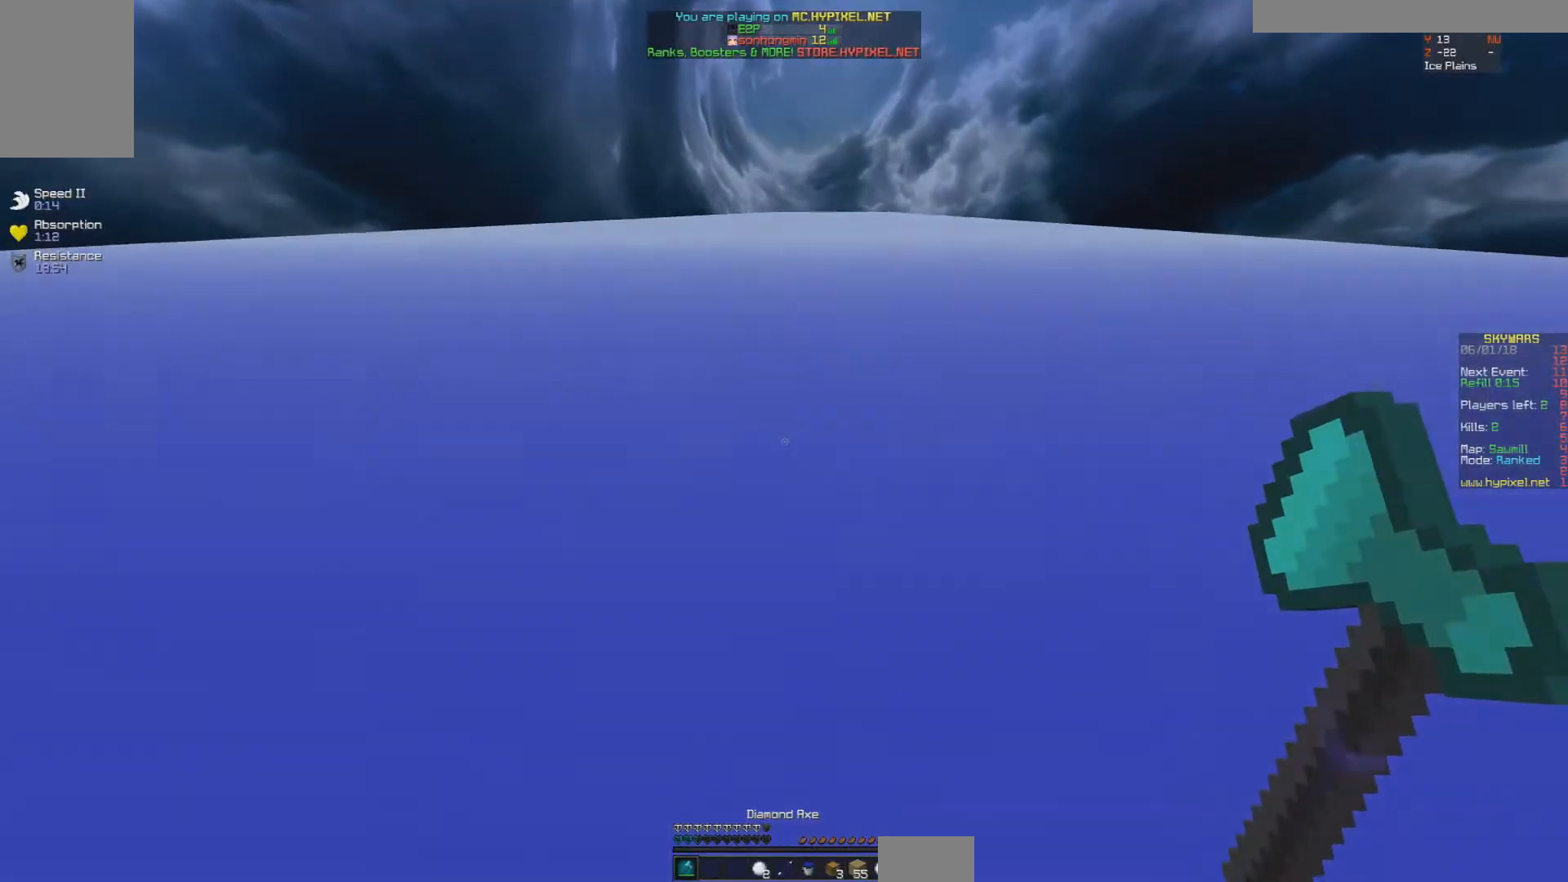
{"keys": ["w"], "mouse": [], "events": []}
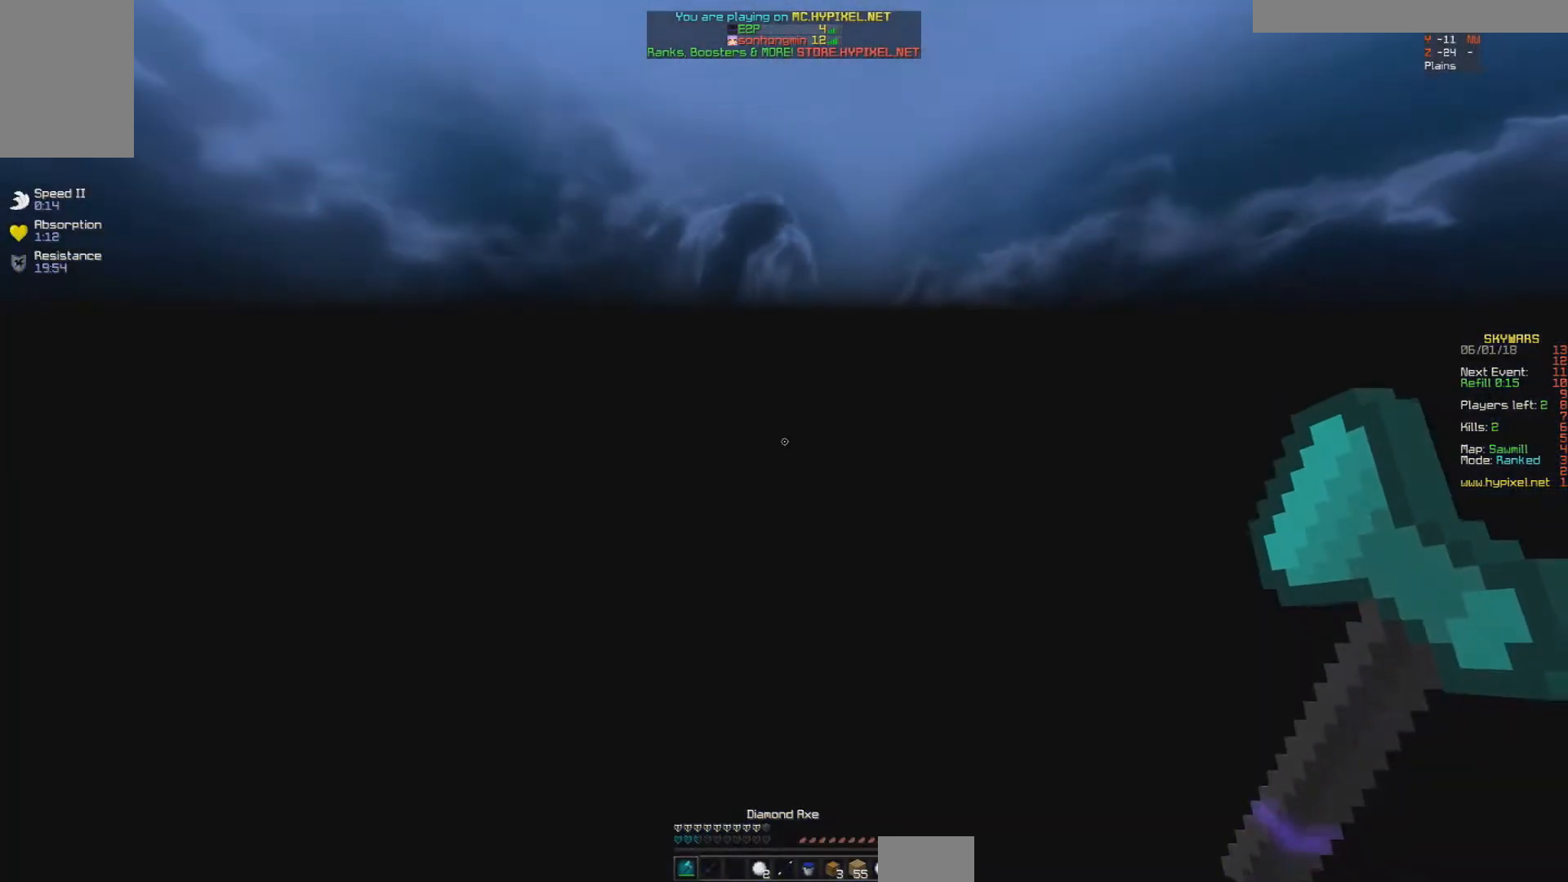
{"keys": ["w"], "mouse": [], "events": [[317, "mouse_left", "down"], [417, "mouse_left", "up"]]}
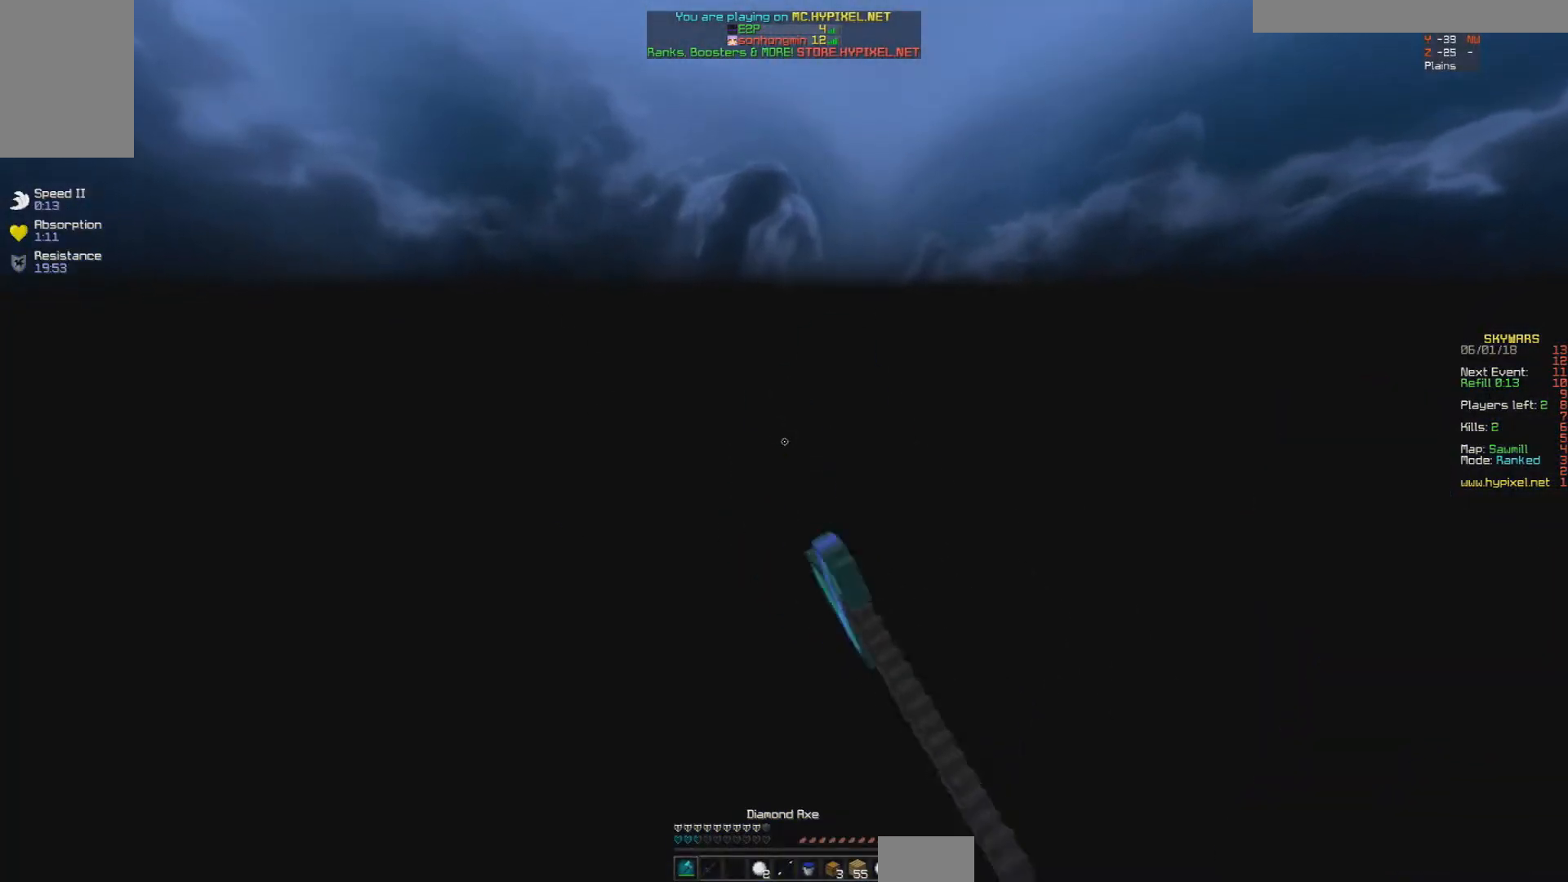
{"keys": ["w"], "mouse": [], "events": []}